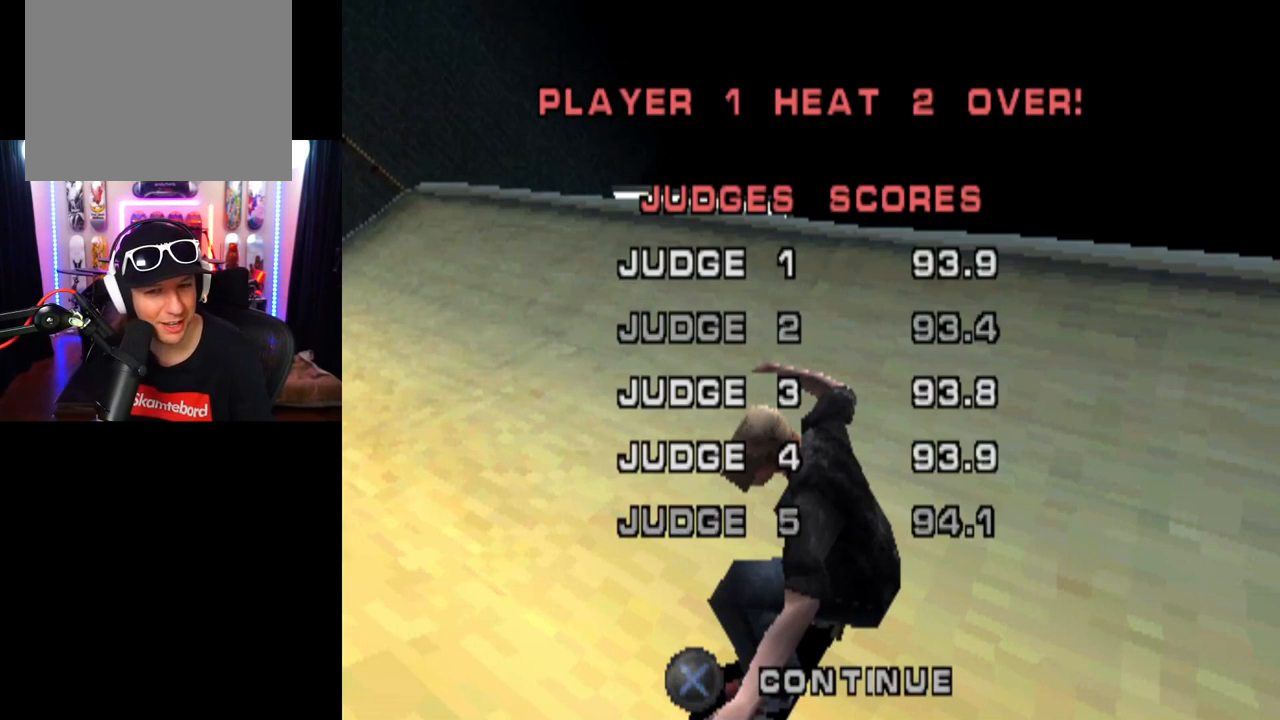
Gameplay with a controller (PlayStation layout); each line is a JSON object with the inputs held at the frame after it. "events" lists button and stick changes between this image and that frame as [ms after this image, input, new state], when the widget could be followed in between. Not read: L3 R3.
{"buttons": [], "left_stick": "center", "right_stick": "center", "events": [[33, "CROSS", "down"], [150, "CROSS", "up"]]}
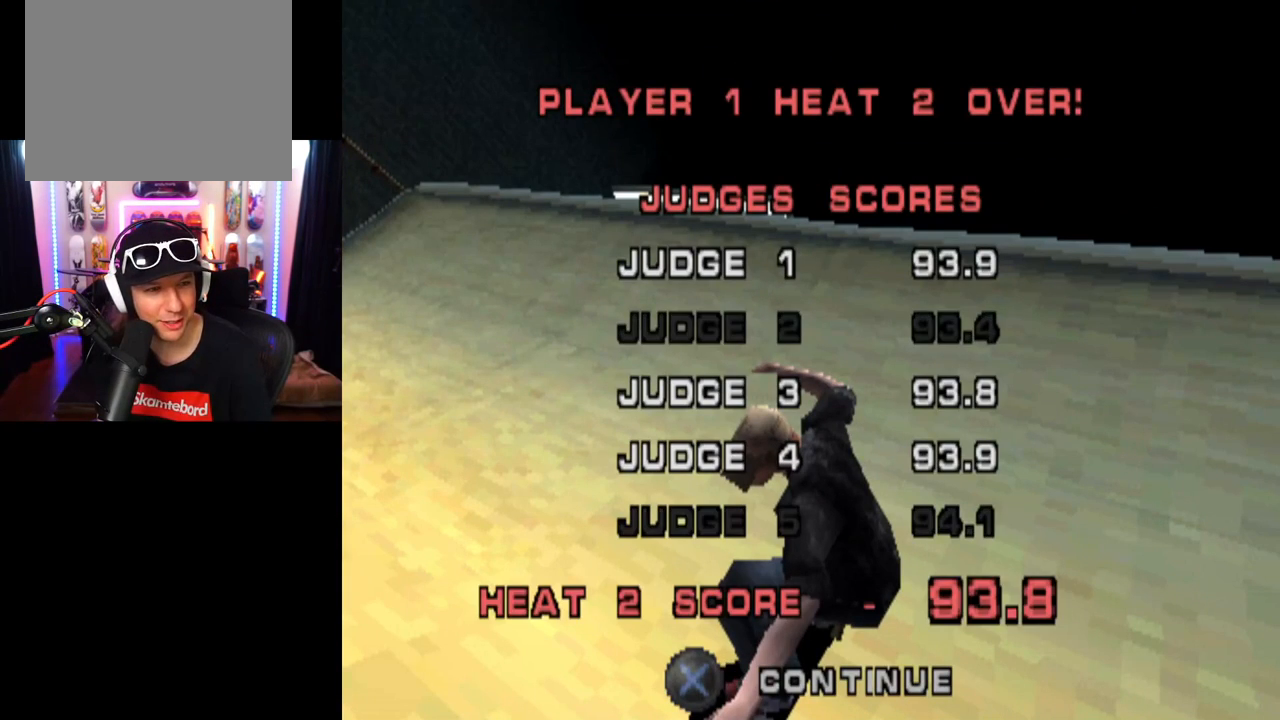
{"buttons": [], "left_stick": "center", "right_stick": "center", "events": []}
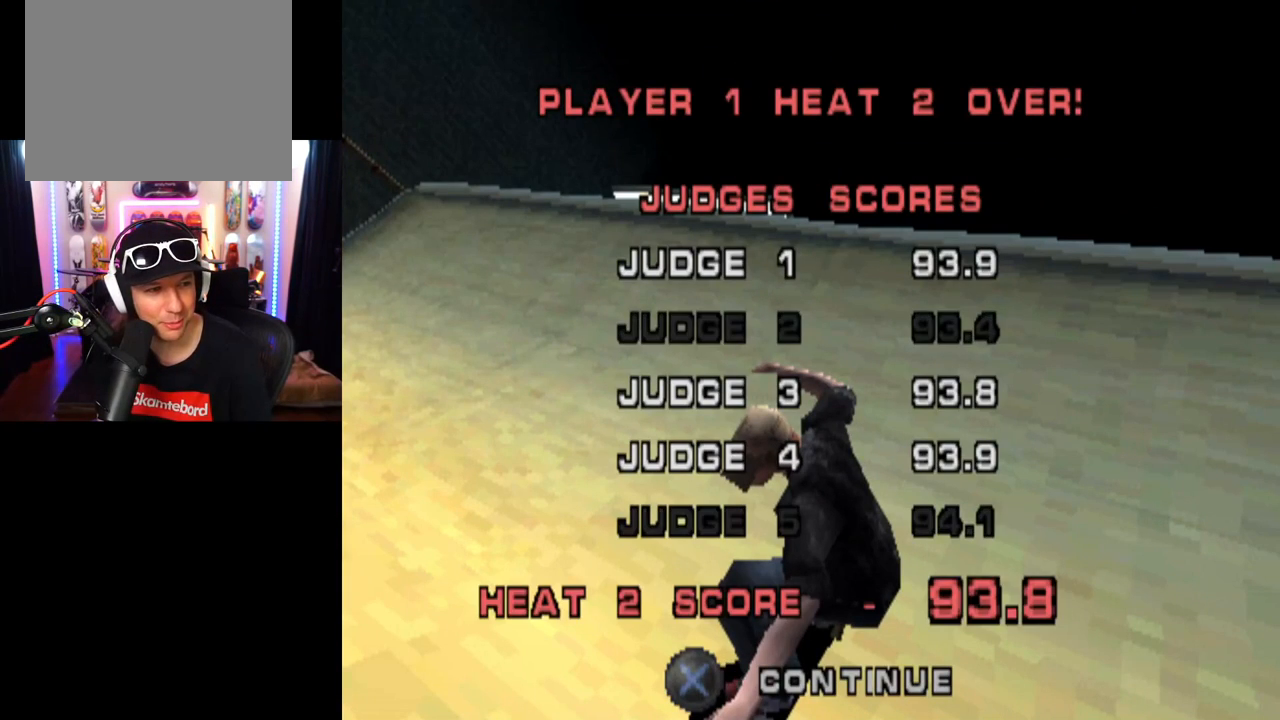
{"buttons": [], "left_stick": "center", "right_stick": "center", "events": []}
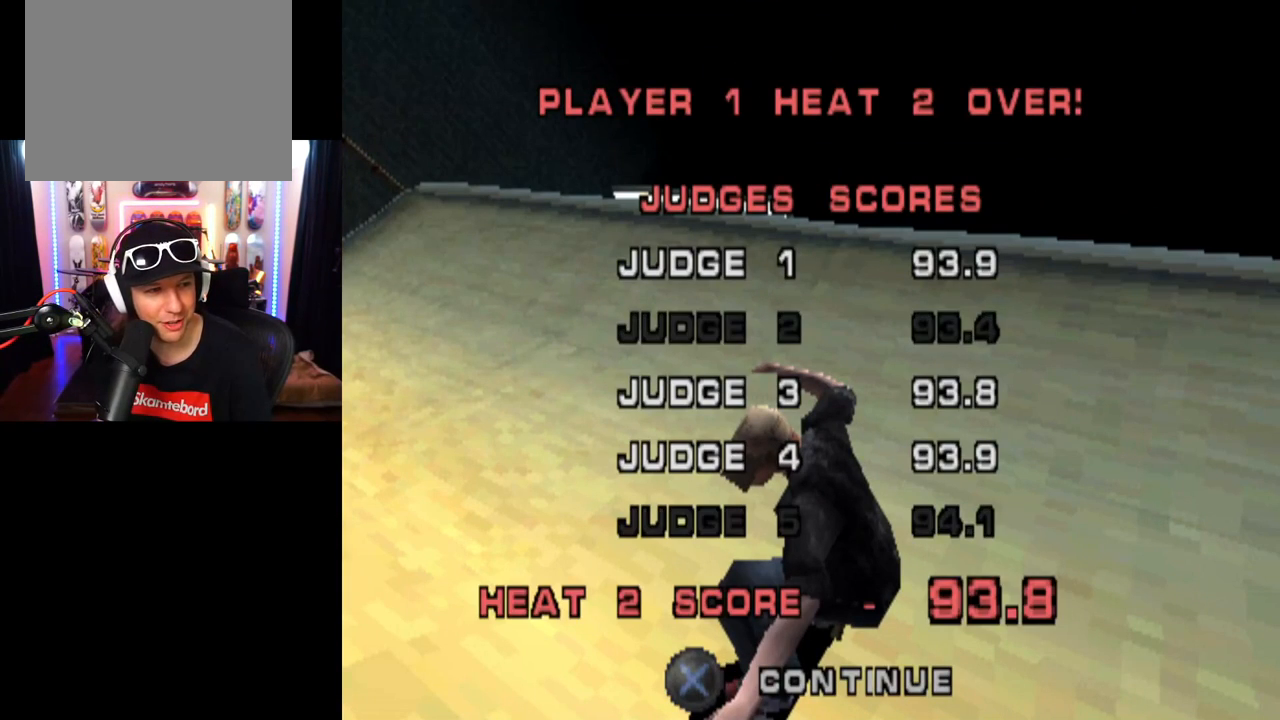
{"buttons": [], "left_stick": "center", "right_stick": "center", "events": []}
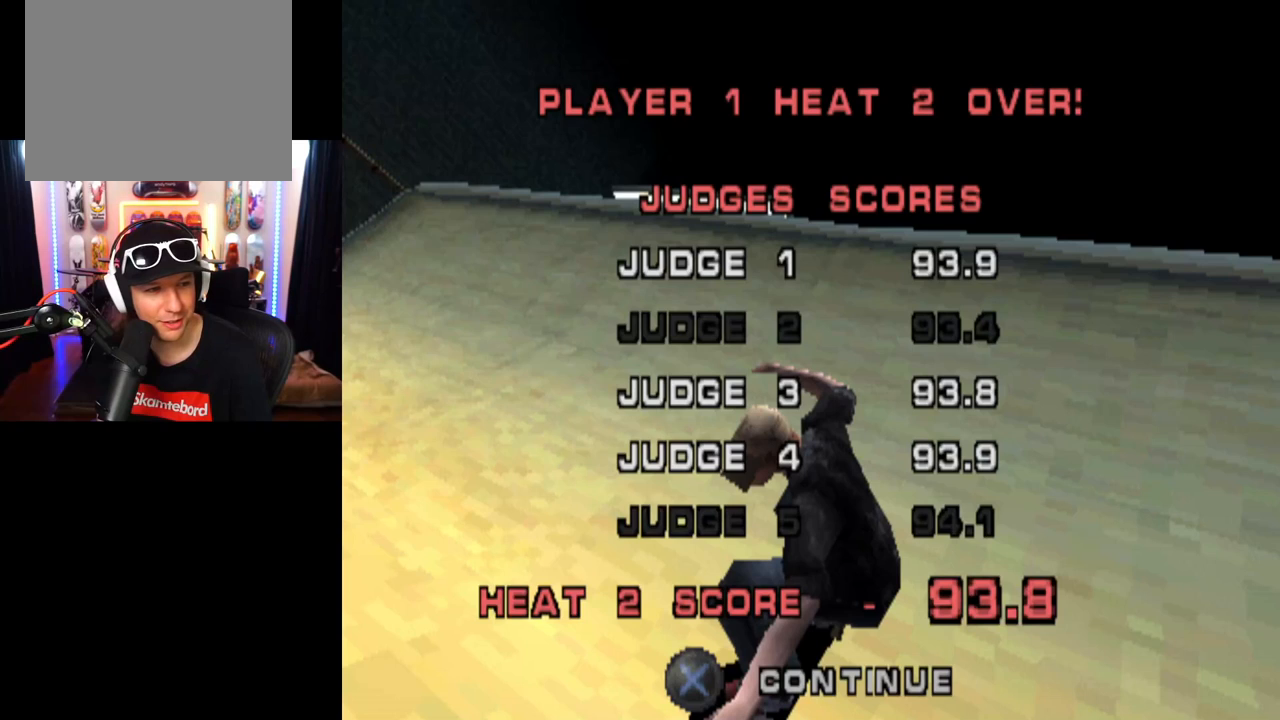
{"buttons": [], "left_stick": "center", "right_stick": "center", "events": []}
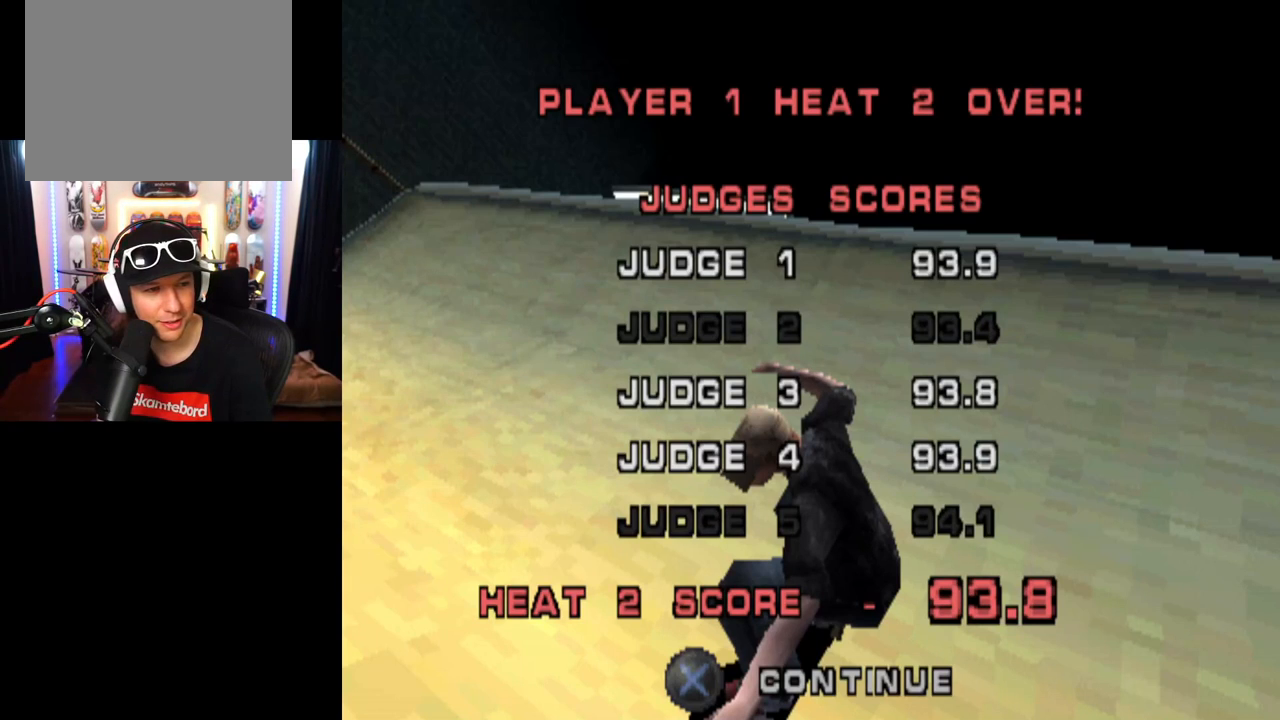
{"buttons": [], "left_stick": "center", "right_stick": "center", "events": []}
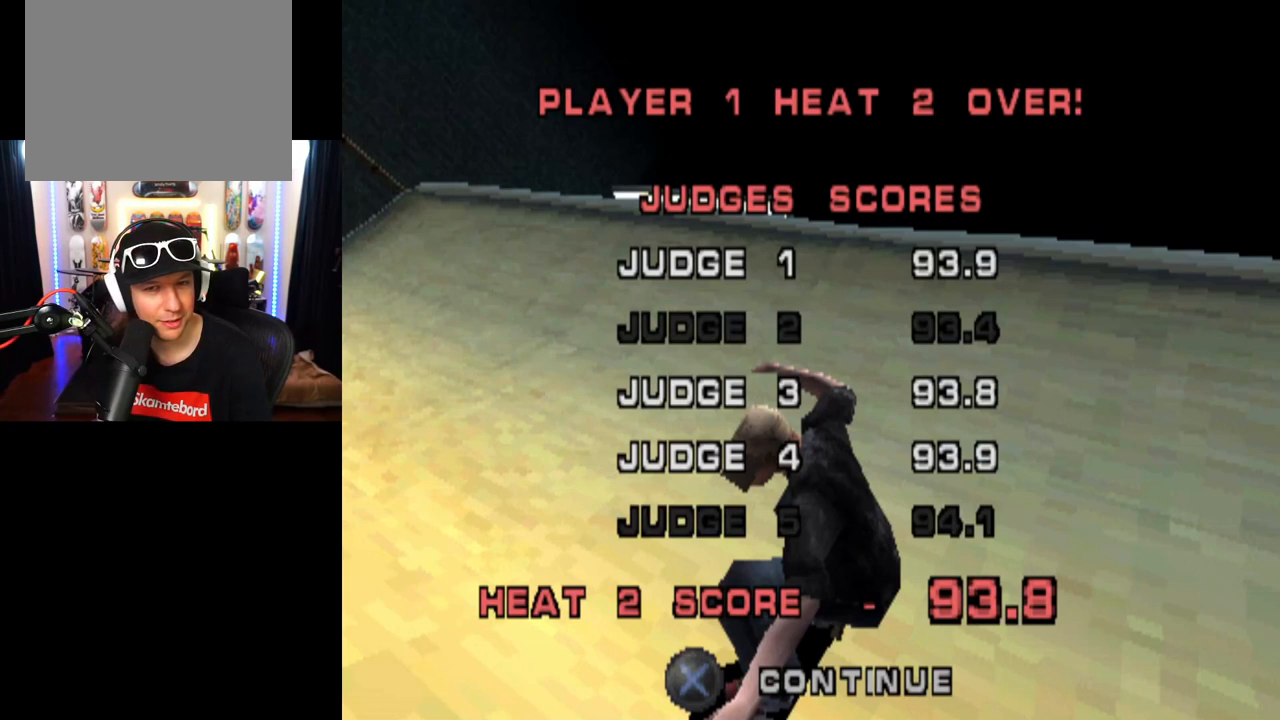
{"buttons": ["CROSS"], "left_stick": "center", "right_stick": "center", "events": [[434, "CROSS", "down"]]}
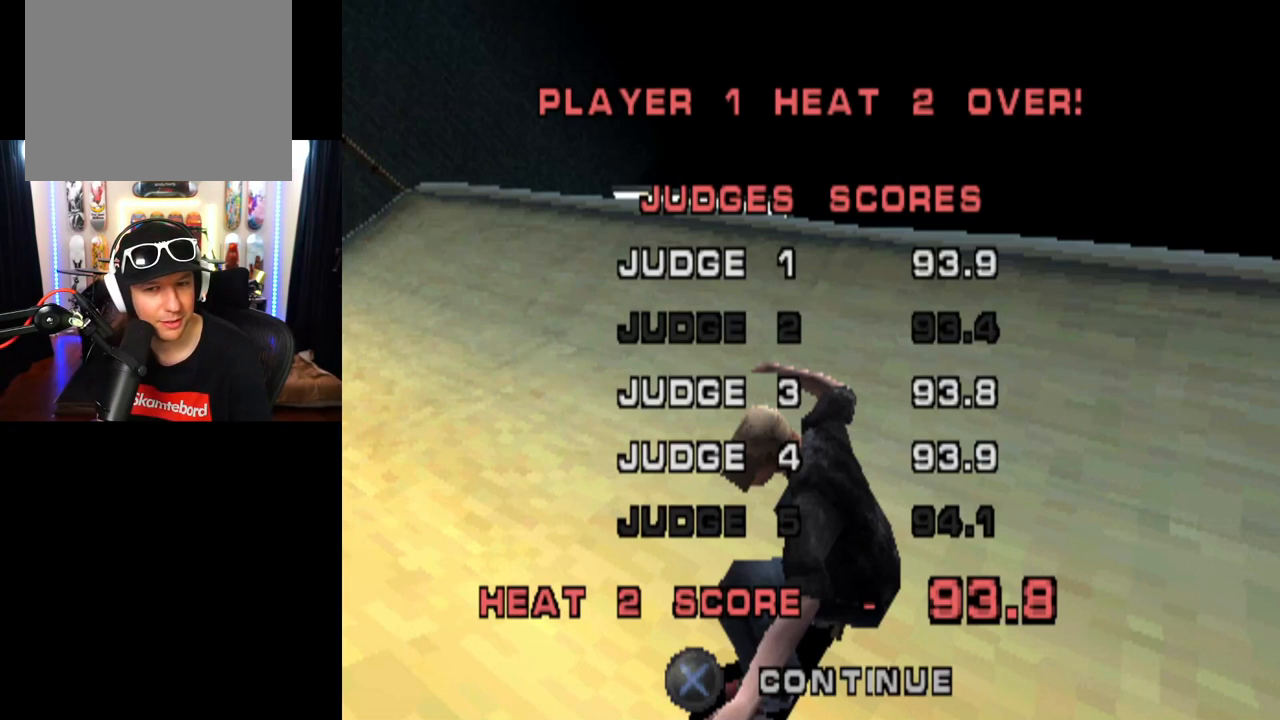
{"buttons": [], "left_stick": "center", "right_stick": "center", "events": [[34, "CROSS", "up"]]}
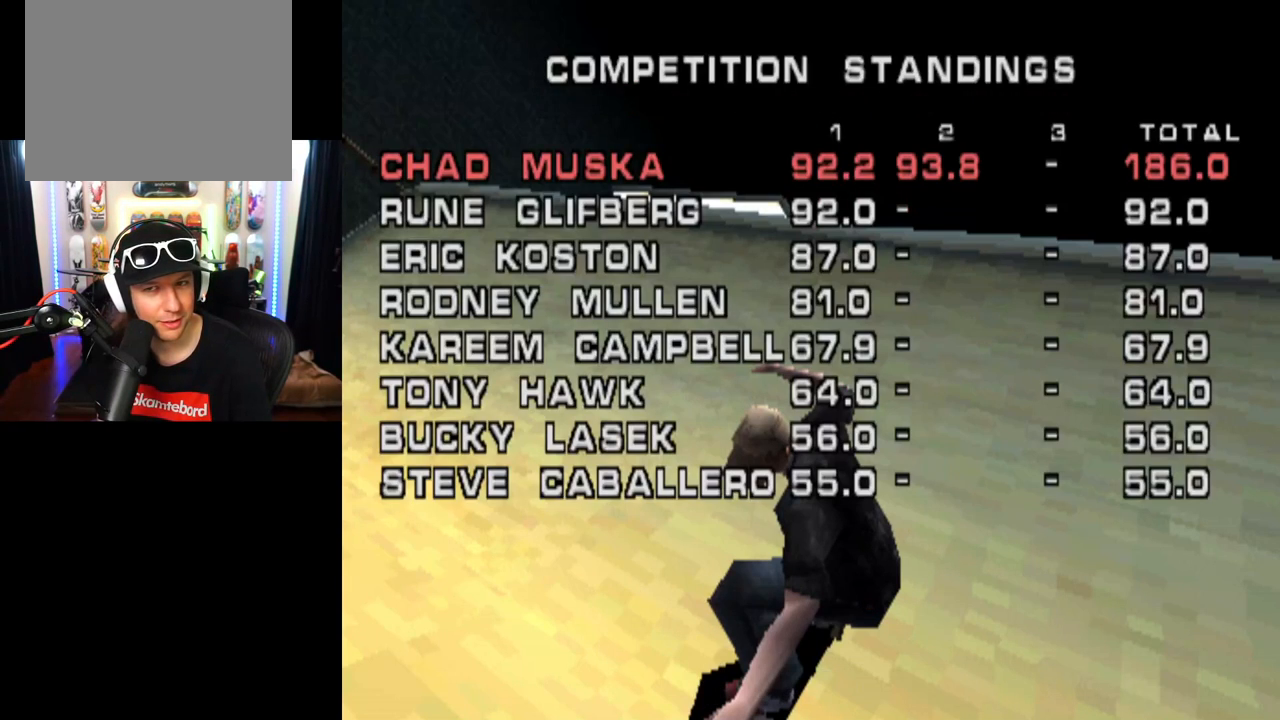
{"buttons": [], "left_stick": "center", "right_stick": "center", "events": []}
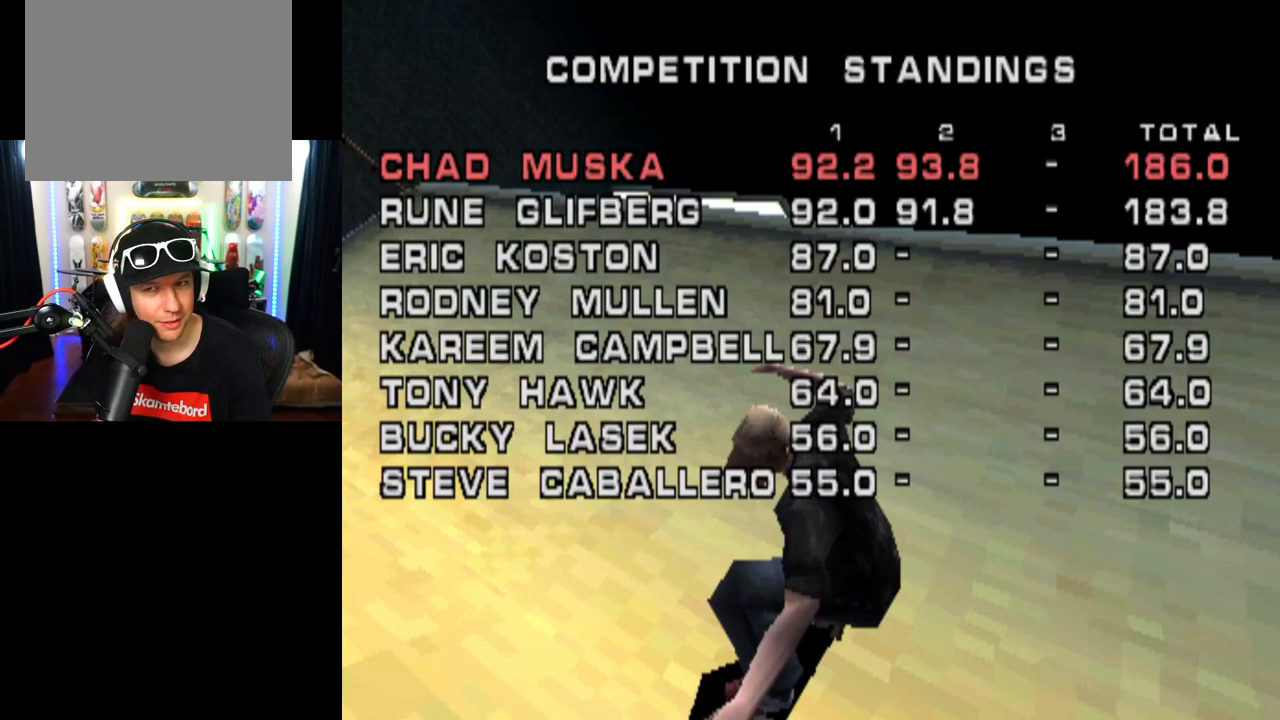
{"buttons": [], "left_stick": "center", "right_stick": "center", "events": []}
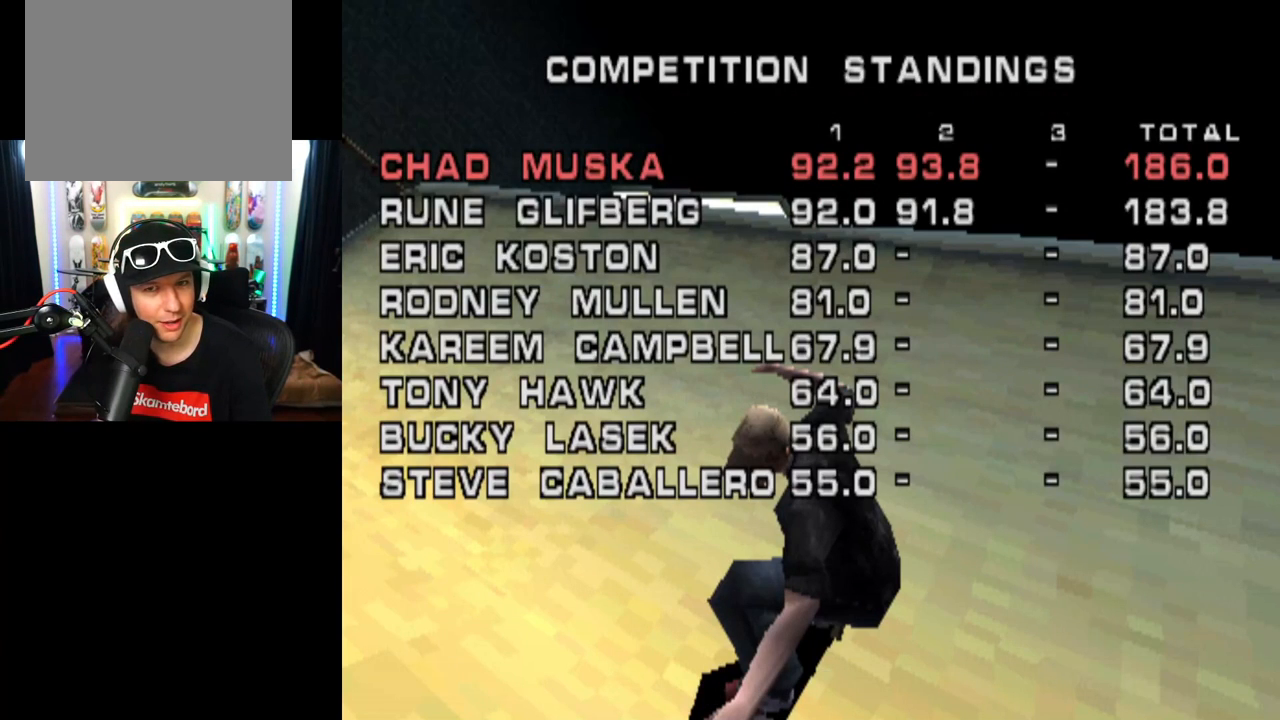
{"buttons": [], "left_stick": "center", "right_stick": "center", "events": []}
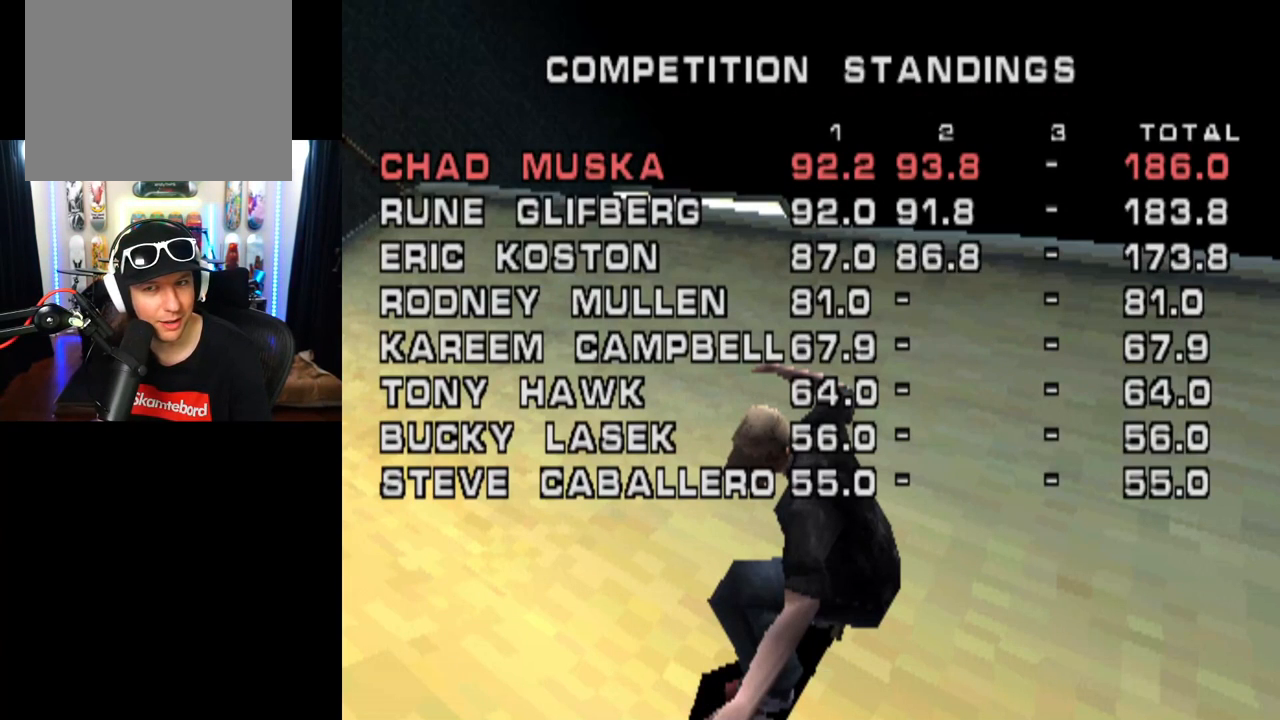
{"buttons": [], "left_stick": "center", "right_stick": "center", "events": []}
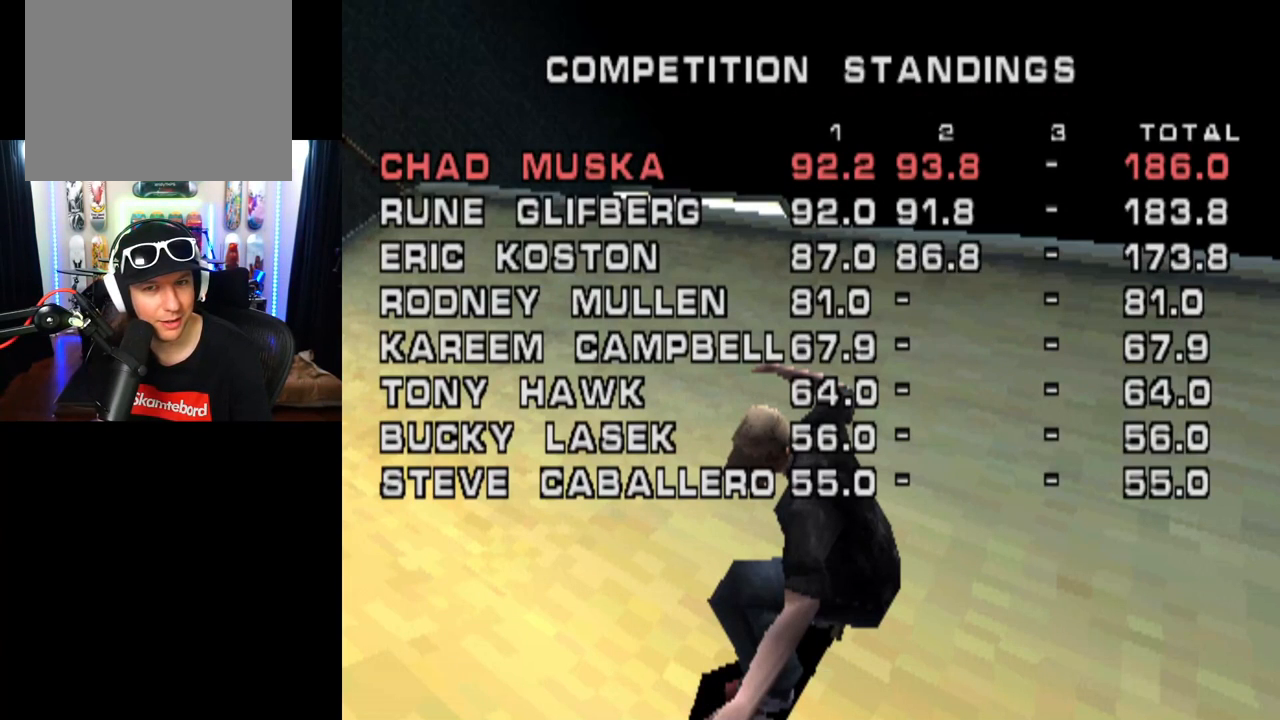
{"buttons": [], "left_stick": "center", "right_stick": "center", "events": [[351, "CROSS", "down"], [434, "CROSS", "up"]]}
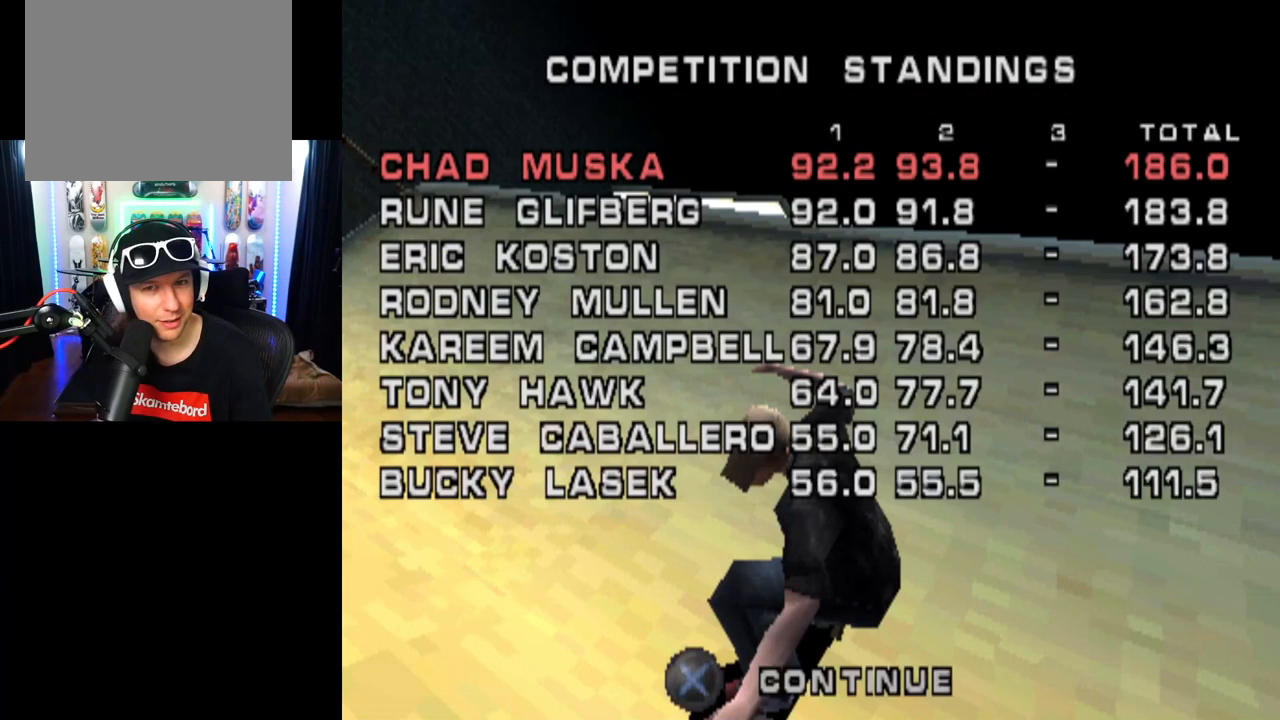
{"buttons": [], "left_stick": "center", "right_stick": "center", "events": []}
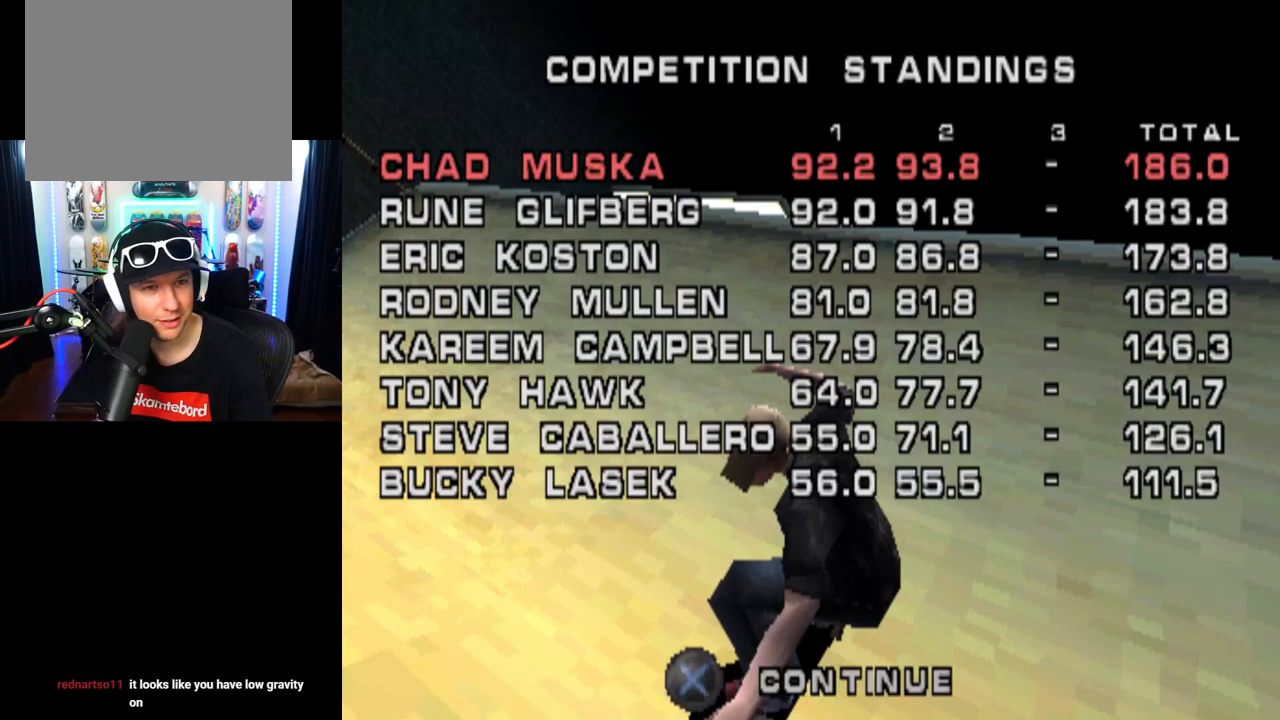
{"buttons": [], "left_stick": "center", "right_stick": "center", "events": []}
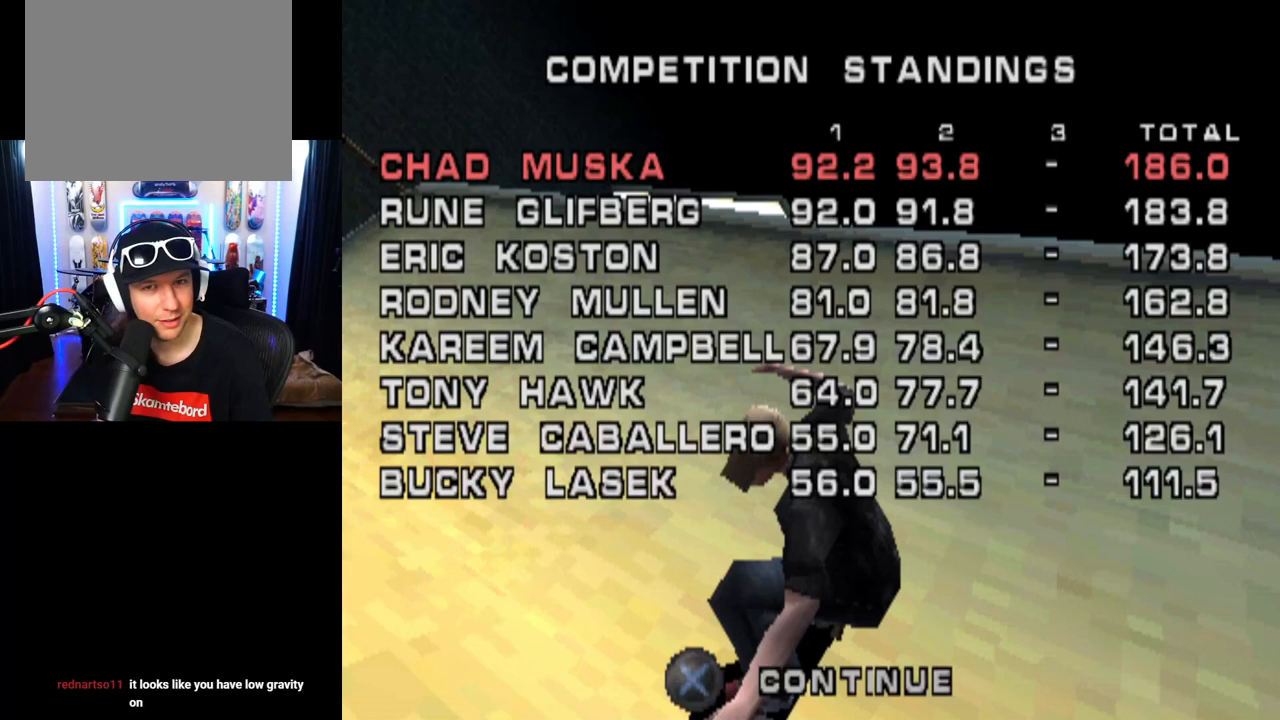
{"buttons": [], "left_stick": "center", "right_stick": "center", "events": []}
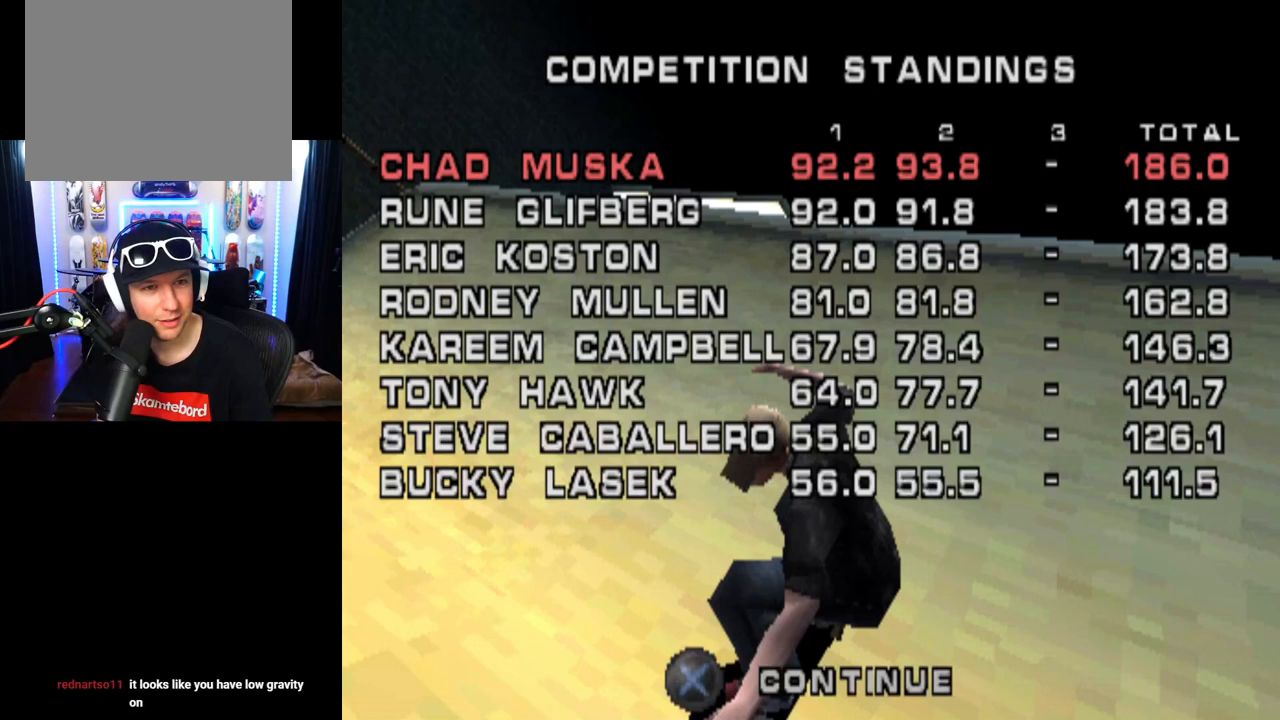
{"buttons": [], "left_stick": "center", "right_stick": "center", "events": []}
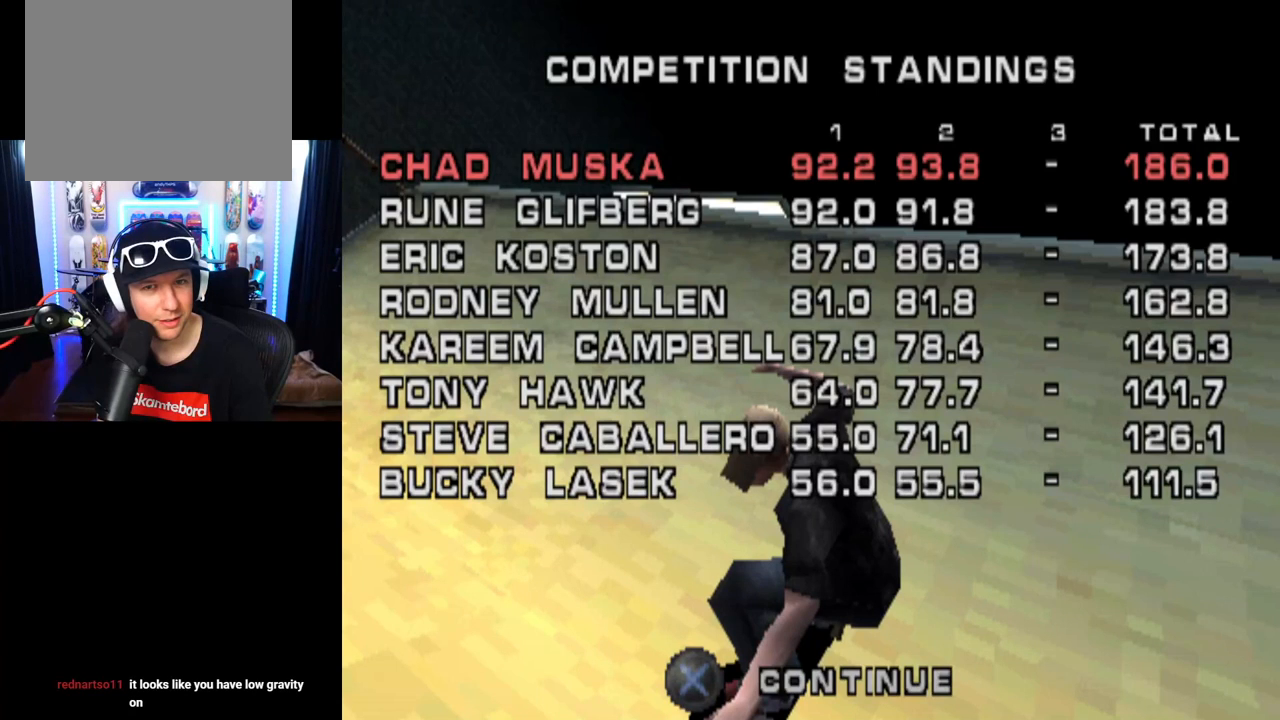
{"buttons": [], "left_stick": "center", "right_stick": "center", "events": [[200, "CROSS", "down"], [283, "CROSS", "up"]]}
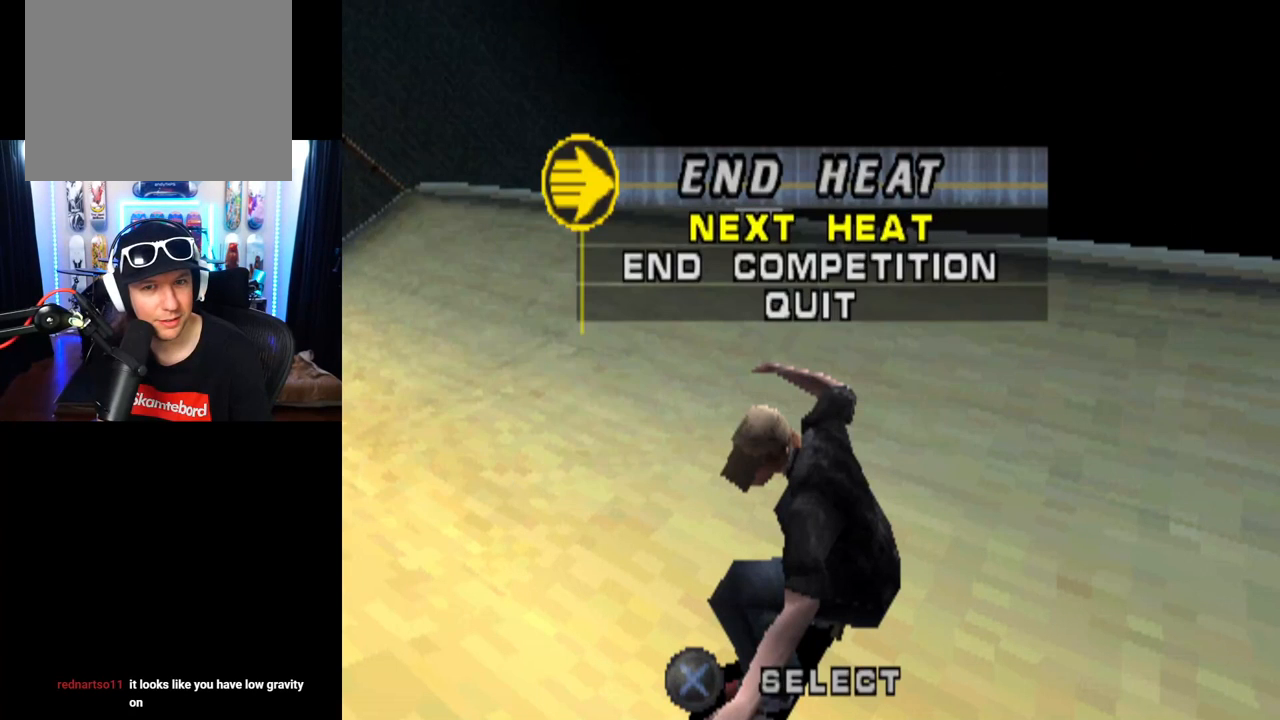
{"buttons": [], "left_stick": "center", "right_stick": "center", "events": []}
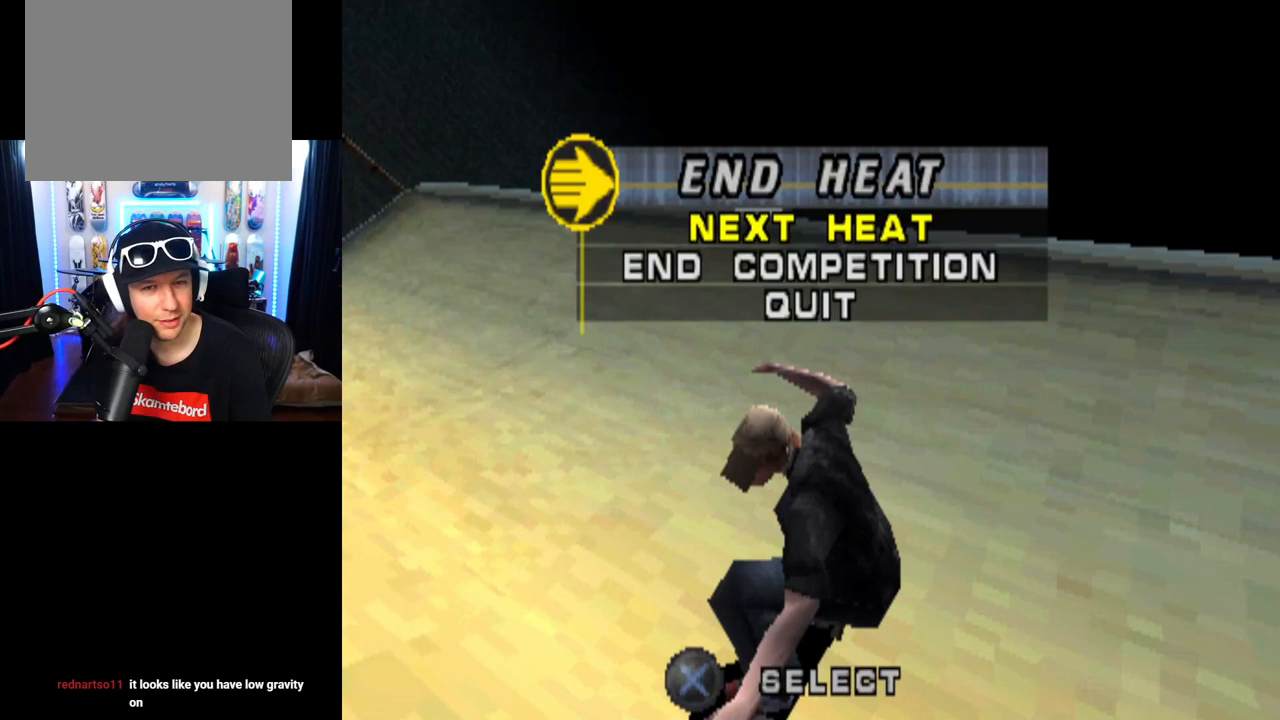
{"buttons": ["CROSS"], "left_stick": "center", "right_stick": "center", "events": [[66, "DPAD_DOWN", "down"], [200, "DPAD_DOWN", "up"], [400, "CROSS", "down"]]}
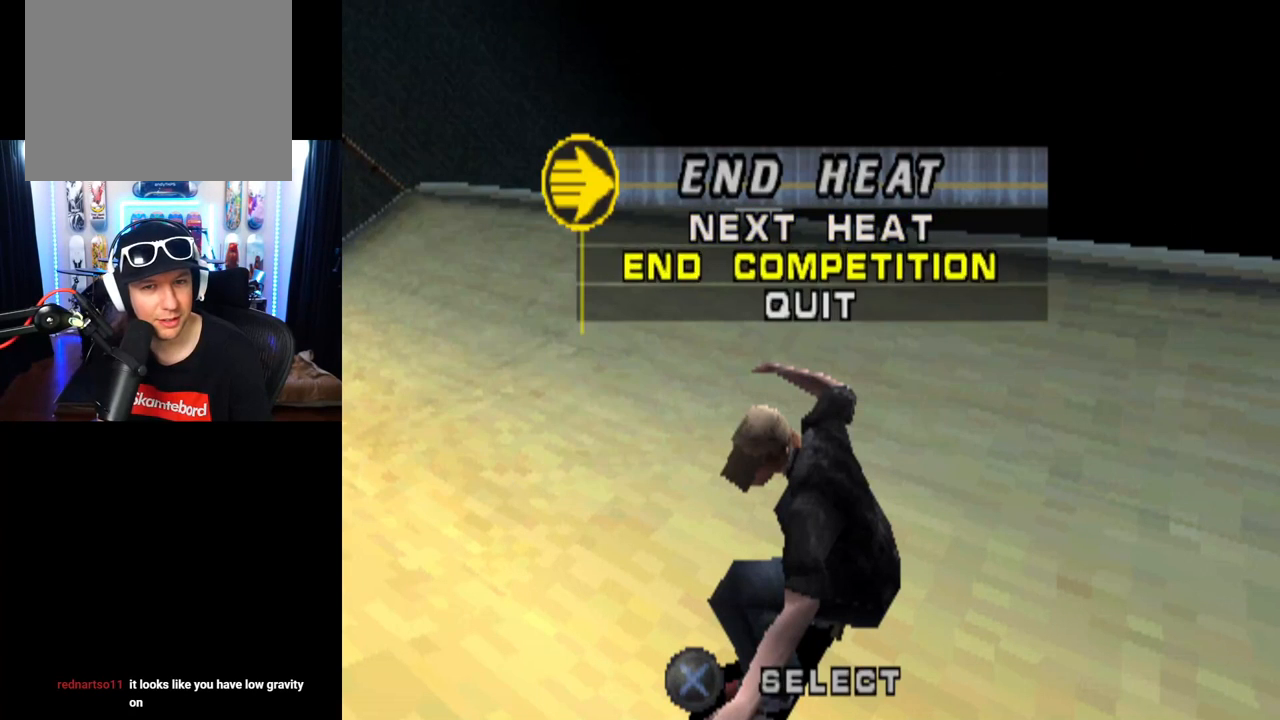
{"buttons": [], "left_stick": "center", "right_stick": "center", "events": [[34, "CROSS", "up"]]}
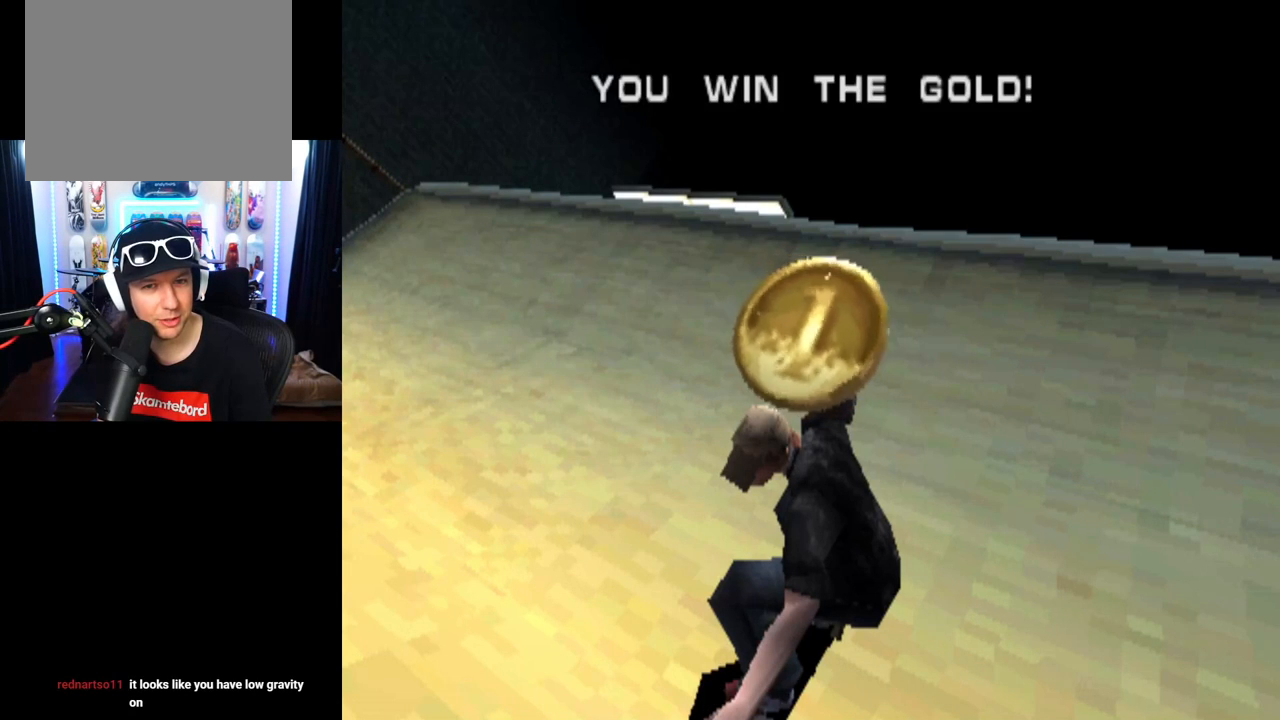
{"buttons": [], "left_stick": "center", "right_stick": "center", "events": []}
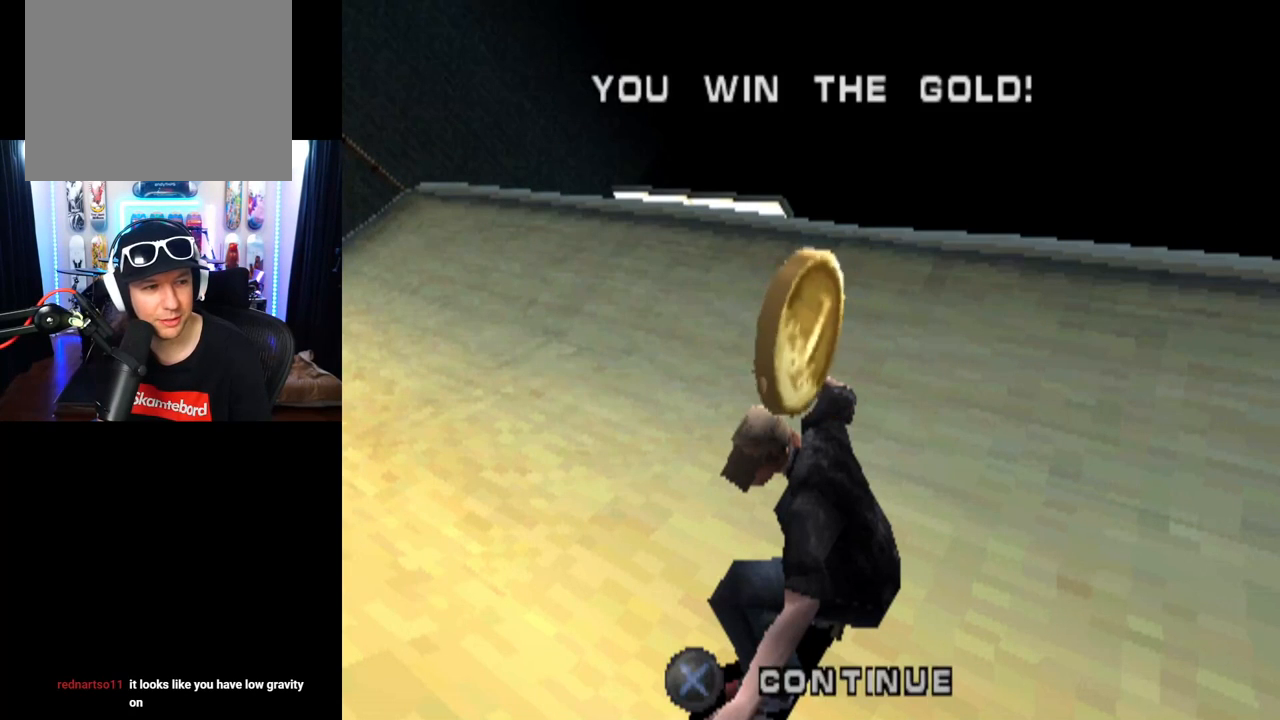
{"buttons": [], "left_stick": "center", "right_stick": "center", "events": []}
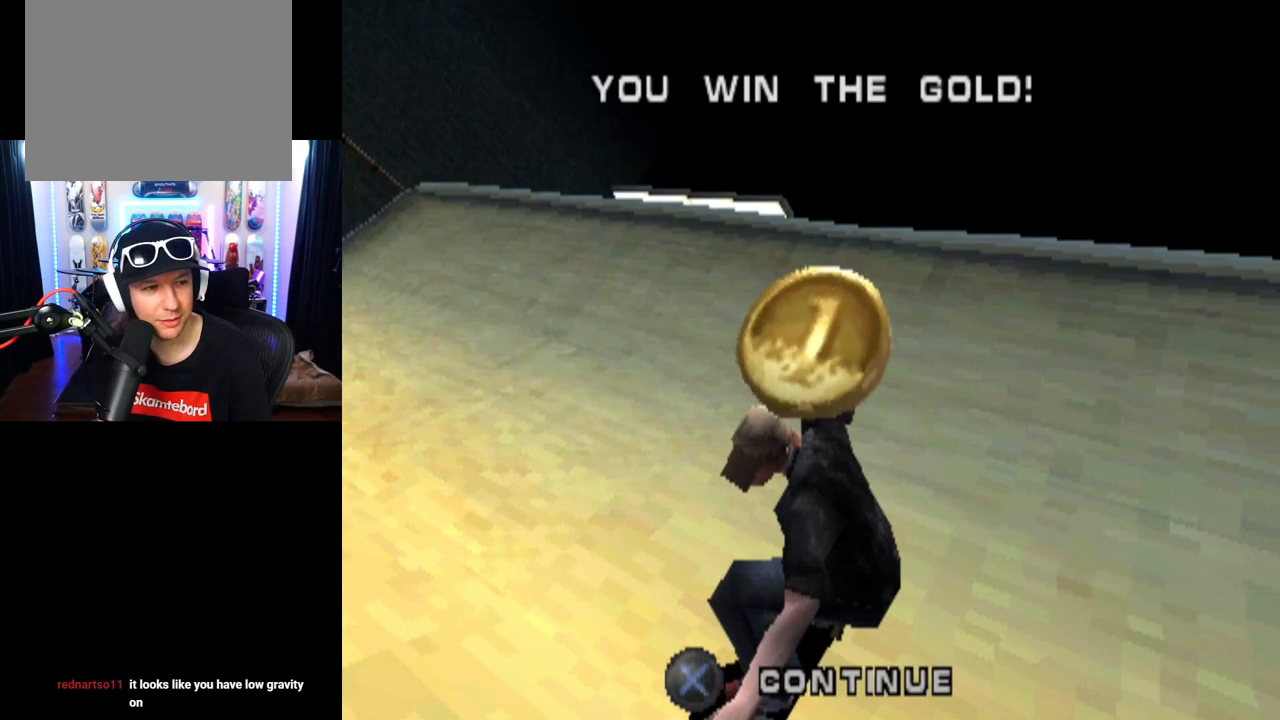
{"buttons": [], "left_stick": "center", "right_stick": "center", "events": []}
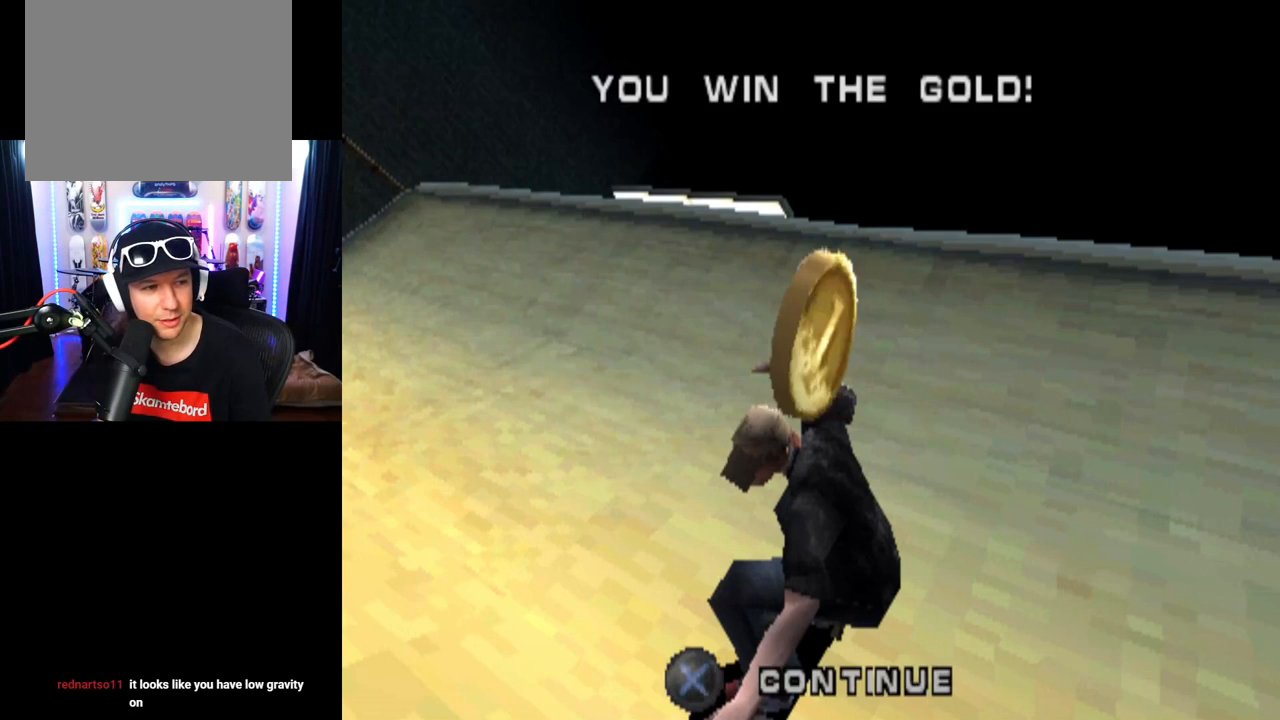
{"buttons": [], "left_stick": "center", "right_stick": "center", "events": []}
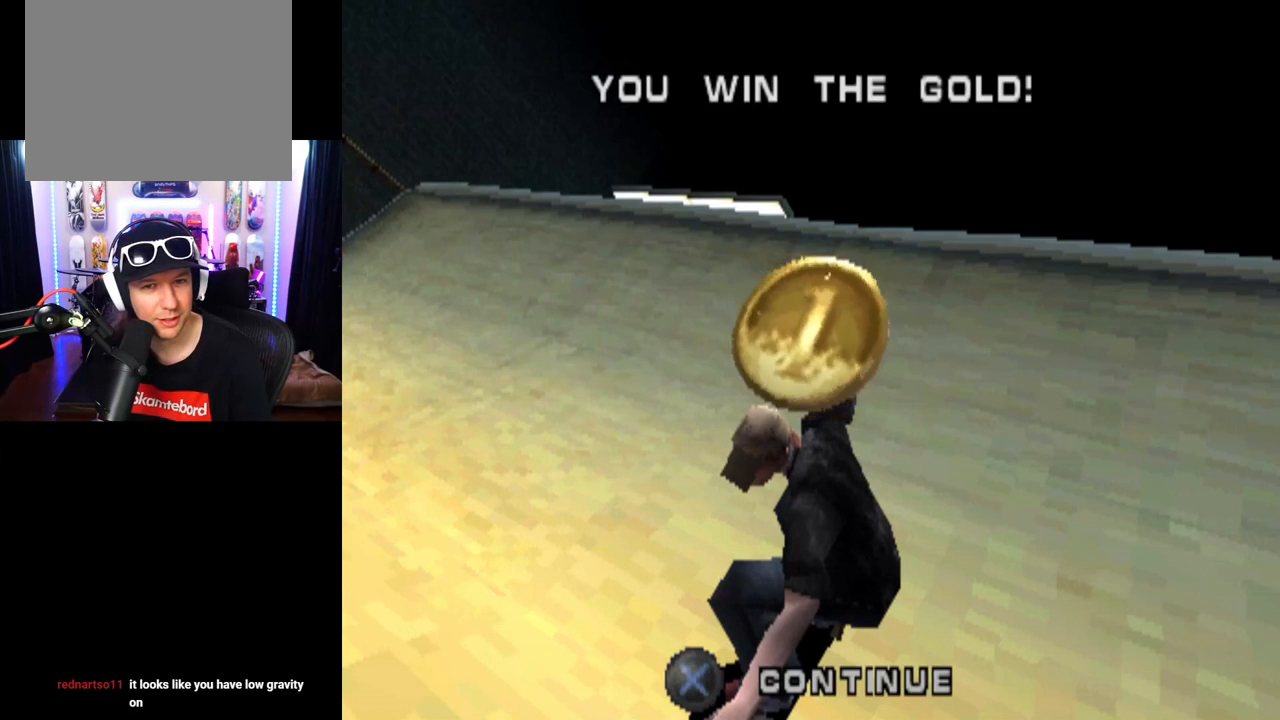
{"buttons": [], "left_stick": "center", "right_stick": "center", "events": [[183, "CROSS", "down"], [333, "CROSS", "up"]]}
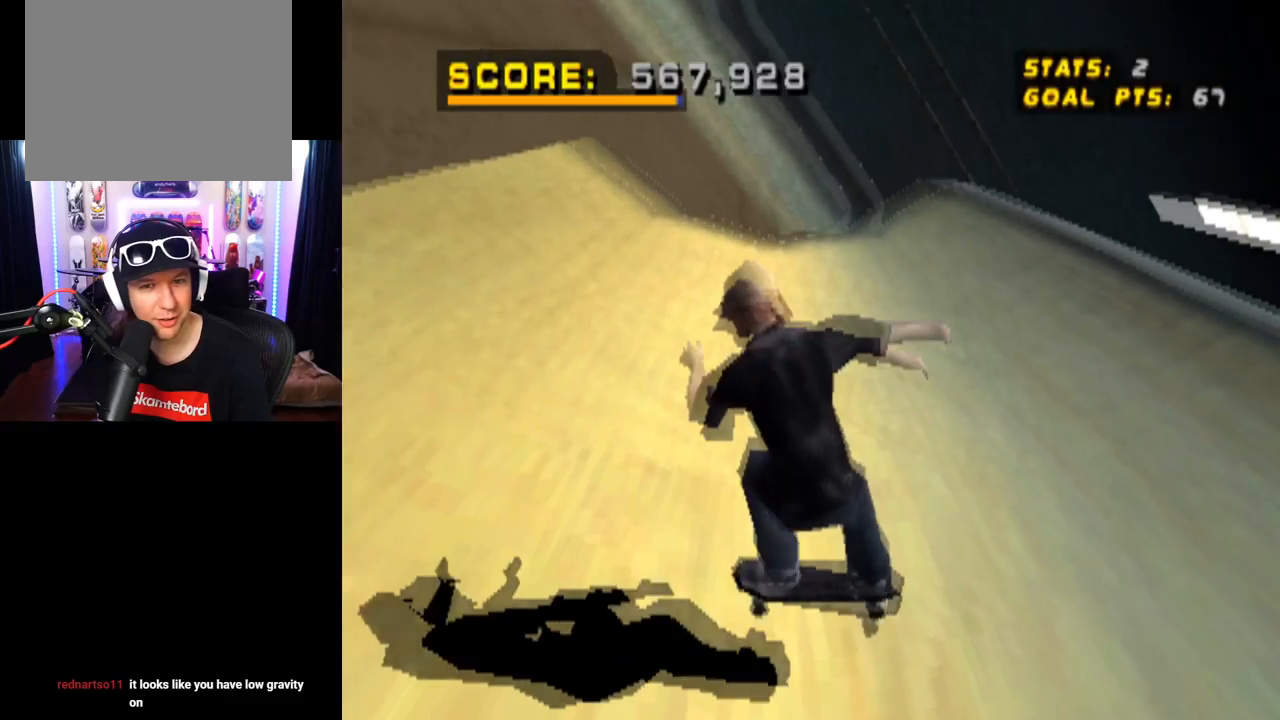
{"buttons": [], "left_stick": "center", "right_stick": "center", "events": []}
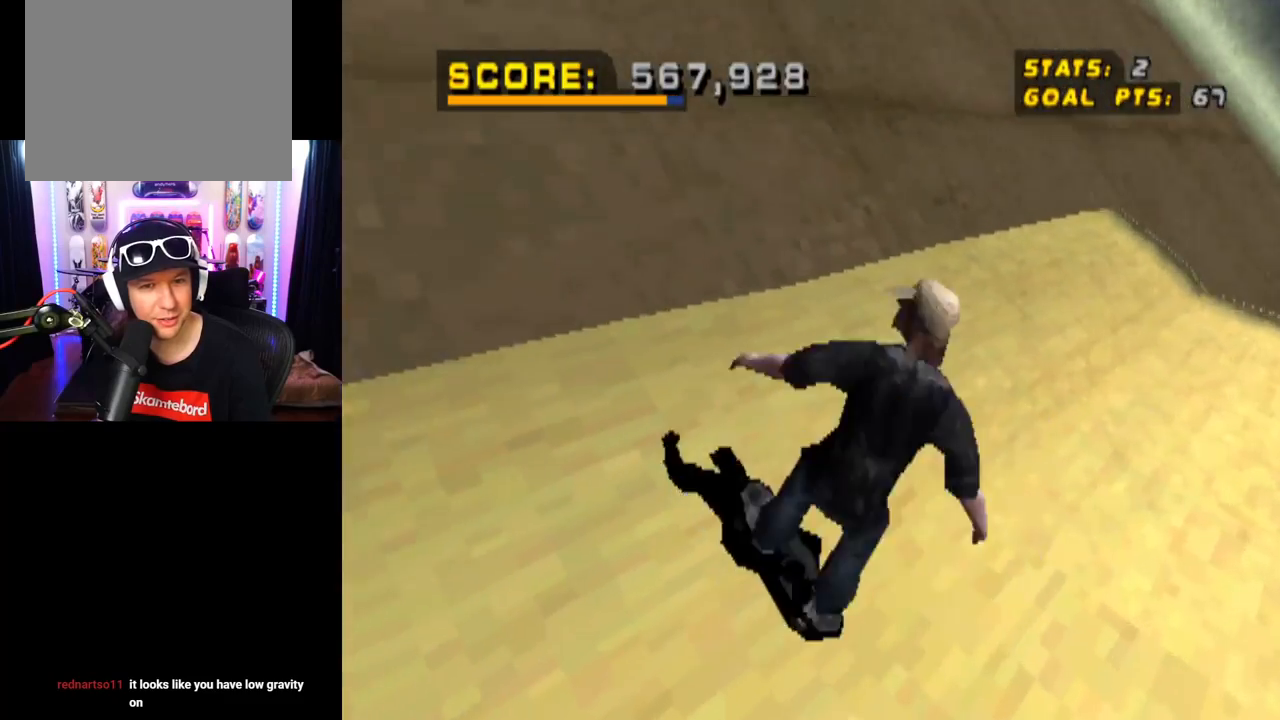
{"buttons": ["CROSS", "DPAD_DOWN", "DPAD_RIGHT"], "left_stick": "center", "right_stick": "center", "events": [[16, "CROSS", "down"], [133, "DPAD_RIGHT", "down"], [183, "DPAD_DOWN", "down"]]}
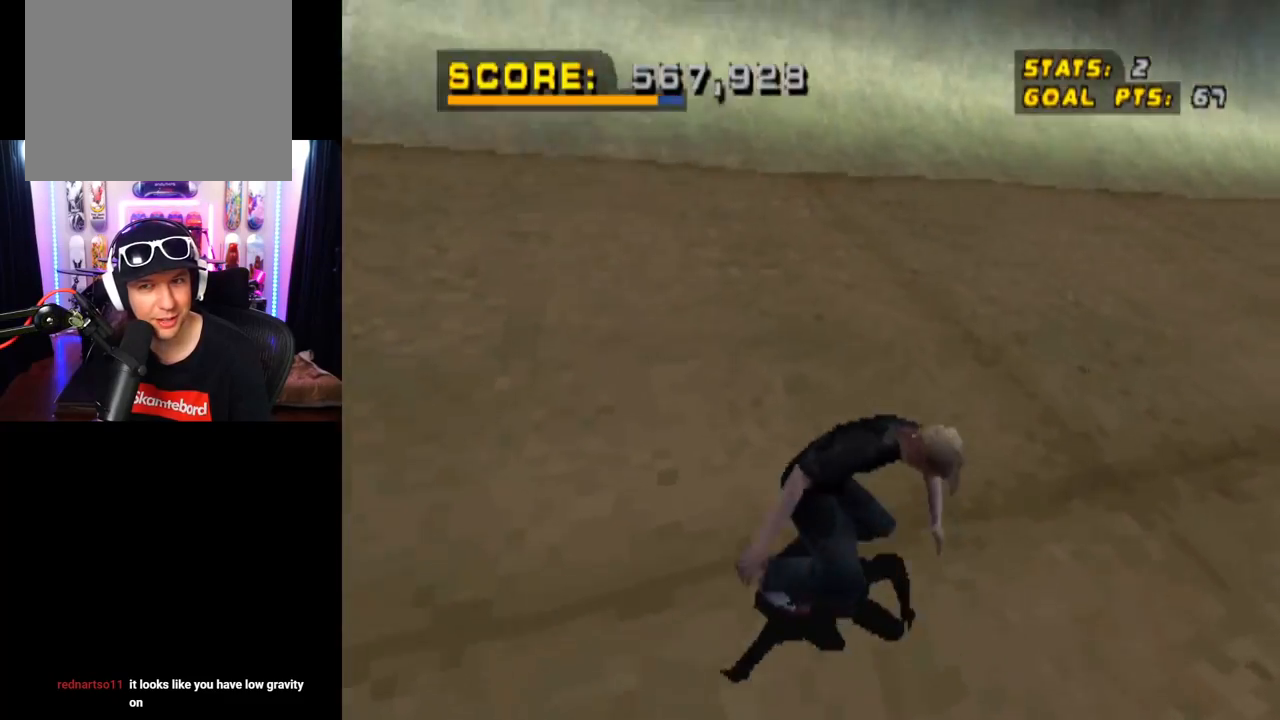
{"buttons": ["L1"], "left_stick": "center", "right_stick": "center", "events": [[50, "DPAD_DOWN", "up"], [84, "DPAD_RIGHT", "up"], [134, "DPAD_DOWN", "down"], [134, "DPAD_RIGHT", "down"], [217, "L1", "down"], [217, "SQUARE", "down"], [250, "CROSS", "up"], [417, "DPAD_DOWN", "up"], [434, "DPAD_RIGHT", "up"], [451, "SQUARE", "up"]]}
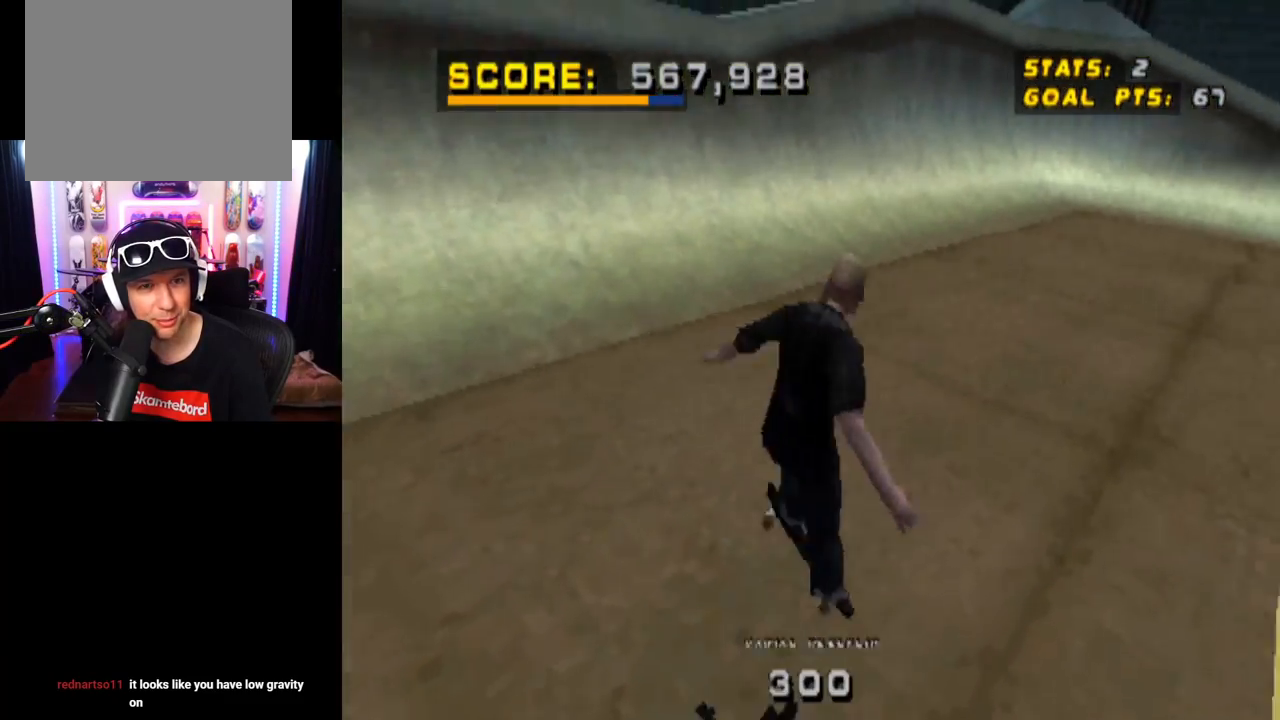
{"buttons": ["CROSS", "DPAD_RIGHT"], "left_stick": "center", "right_stick": "center", "events": [[50, "DPAD_DOWN", "down"], [183, "DPAD_DOWN", "up"], [233, "L1", "up"], [283, "DPAD_UP", "down"], [433, "CROSS", "down"], [433, "DPAD_UP", "up"], [483, "DPAD_RIGHT", "down"]]}